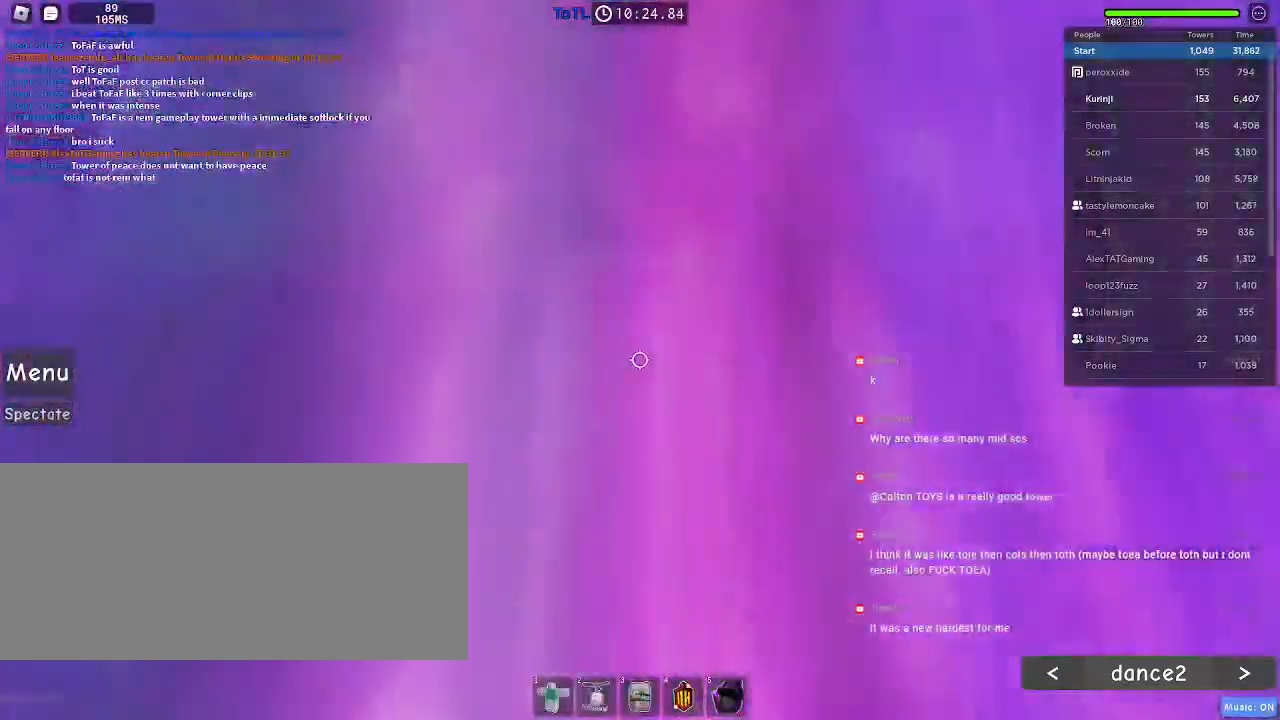
Gameplay with keyboard and mouse; each line is a JSON object with the keys and mouse buttons held at the frame after it. "events" lists presses ("down") and releases ("up") of "a", "ctrl", "d", "e", "f", "q", "r", "s", "shift", "space", "tab", "w", "mouse_left", "mouse_wheel", "mouse_right", "mouse_mb4" and "mouse_mb5" between this image and that frame as [ms after this image, input, new state], when the widget could be followed in between. "mouse_left", "mouse_wheel", "mouse_right", "mouse_mb4", "mouse_mb5" = the "left", "wheel", "right", "mb4", "mb5" buttons of the "mouse" list. No other keys are recorded. "wheel" means that the mouse wheel is clicked or scrolled. Mouse movement is not recorded.
{"keys": ["w"], "mouse": [], "events": [[134, "w", "down"], [300, "w", "up"], [417, "w", "down"]]}
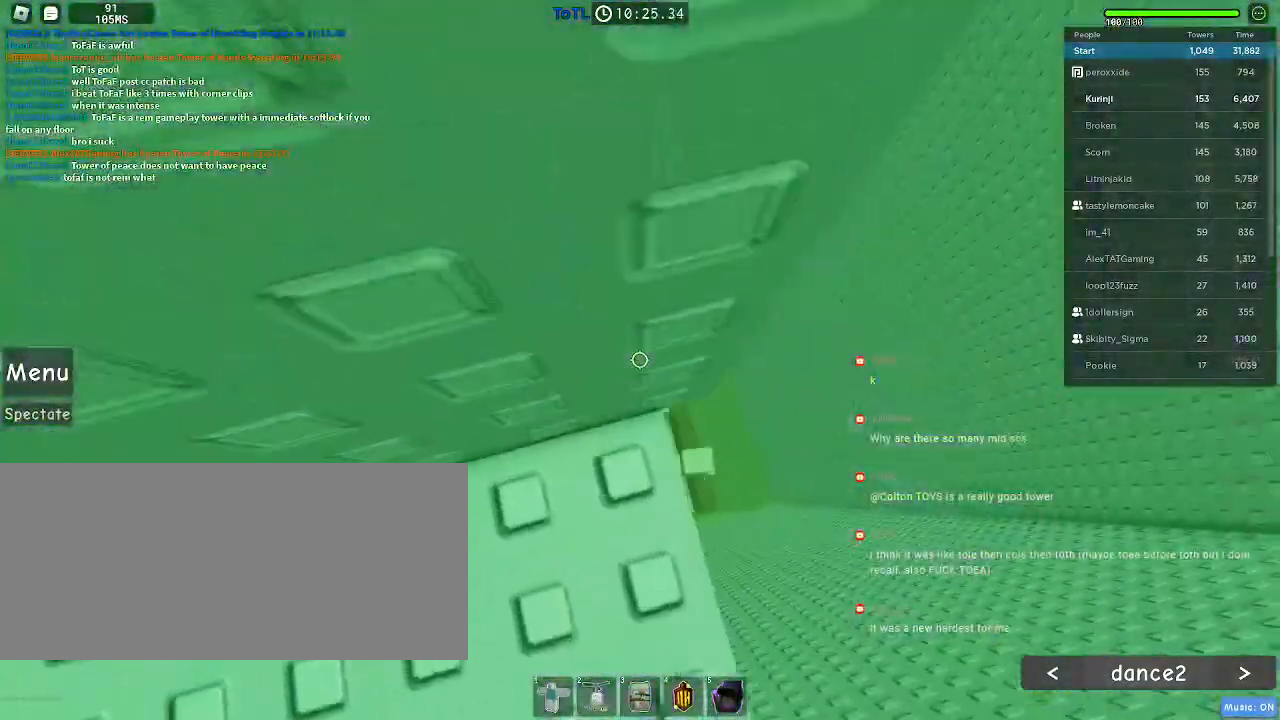
{"keys": [], "mouse": [], "events": [[34, "w", "up"], [117, "w", "down"], [217, "w", "up"]]}
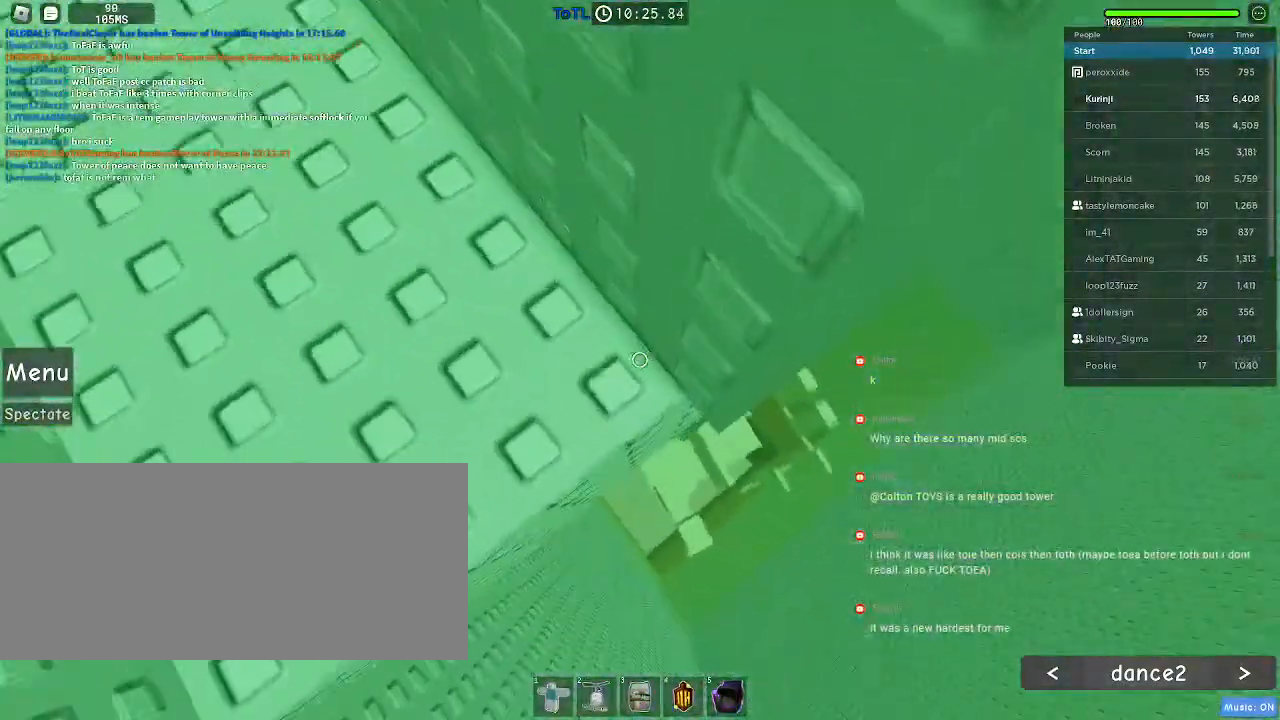
{"keys": ["d"], "mouse": [], "events": [[117, "d", "down"], [217, "space", "down"], [300, "space", "up"]]}
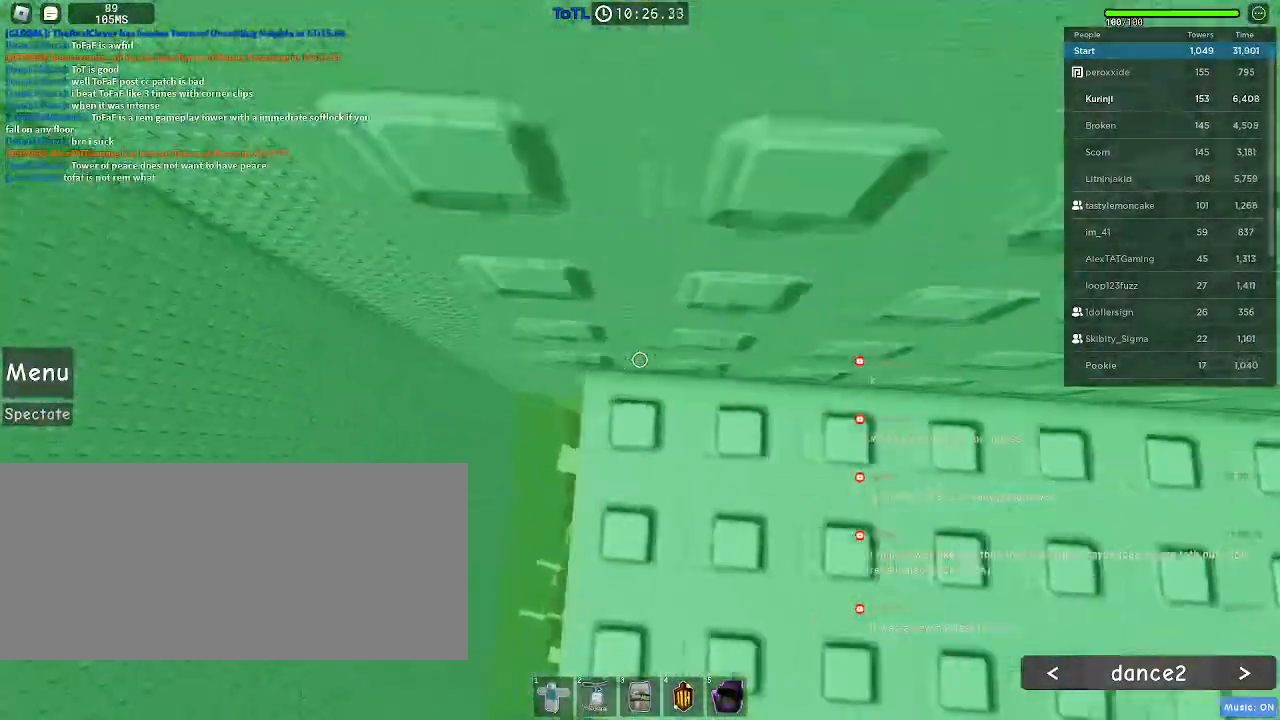
{"keys": ["d", "w"], "mouse": [], "events": [[134, "d", "up"], [267, "d", "down"], [284, "w", "down"]]}
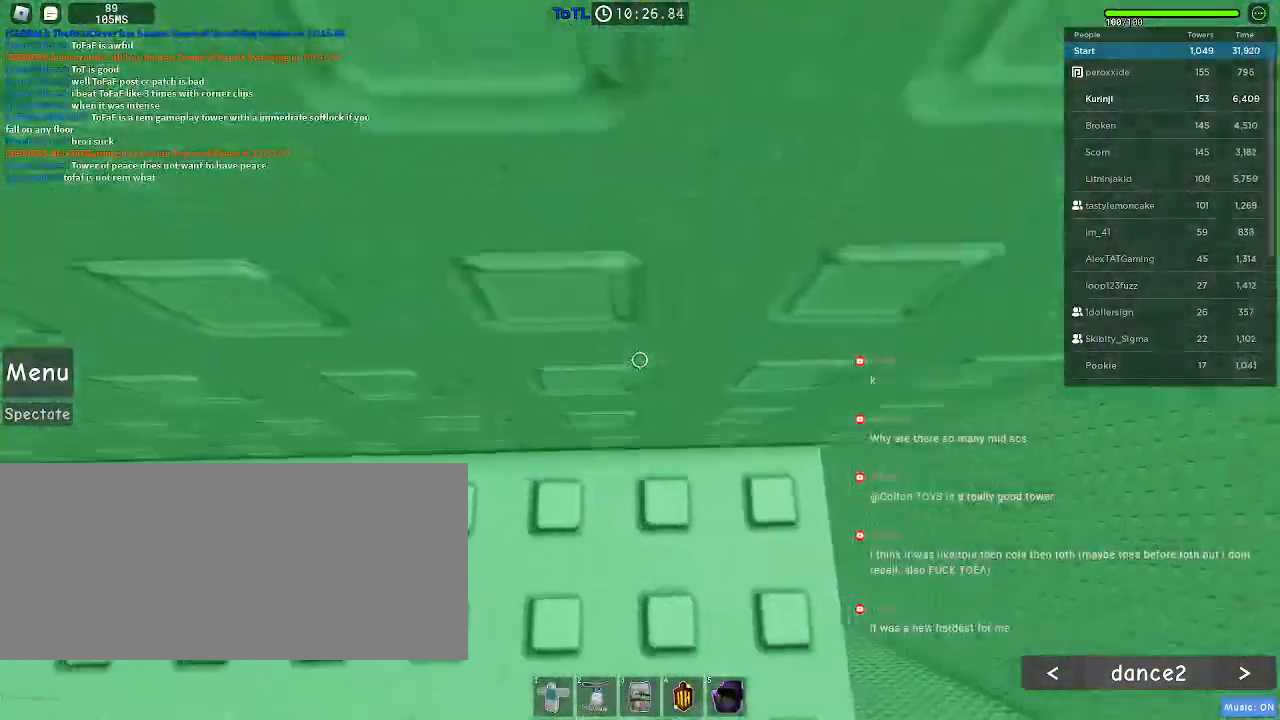
{"keys": [], "mouse": [], "events": [[17, "d", "up"], [17, "w", "up"], [134, "w", "down"], [467, "w", "up"]]}
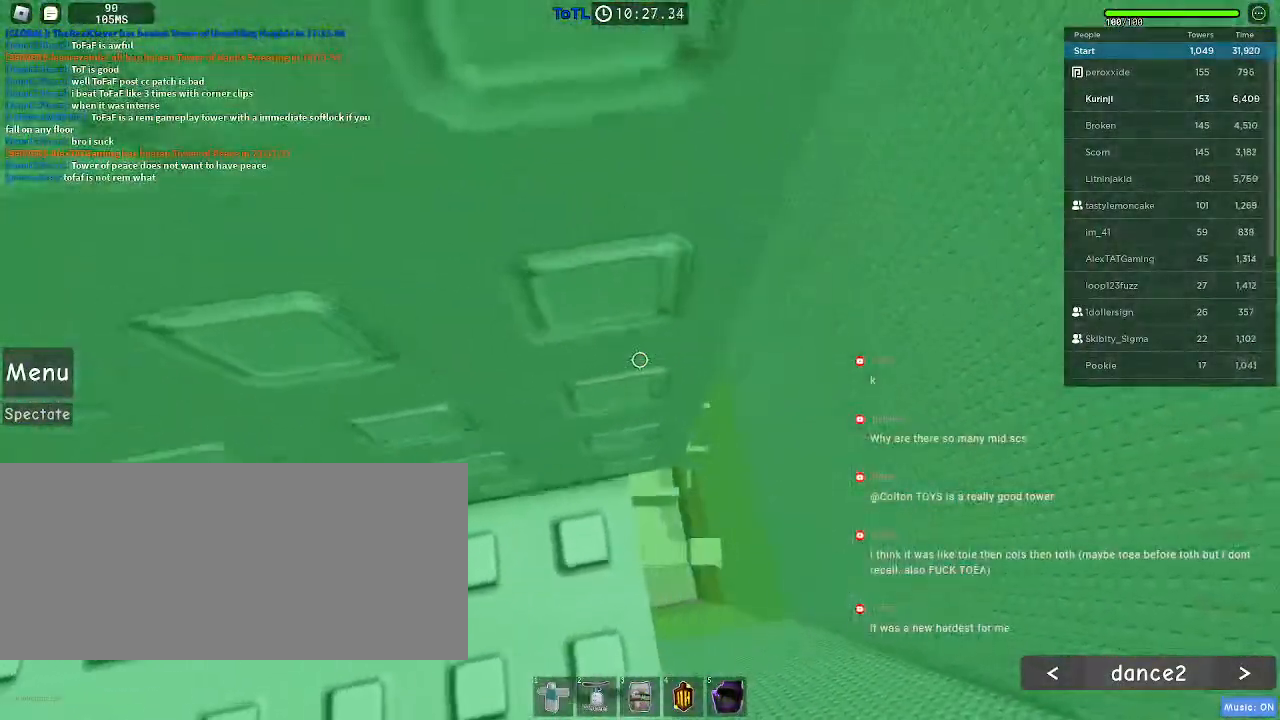
{"keys": [], "mouse": [], "events": [[100, "w", "down"], [167, "w", "up"]]}
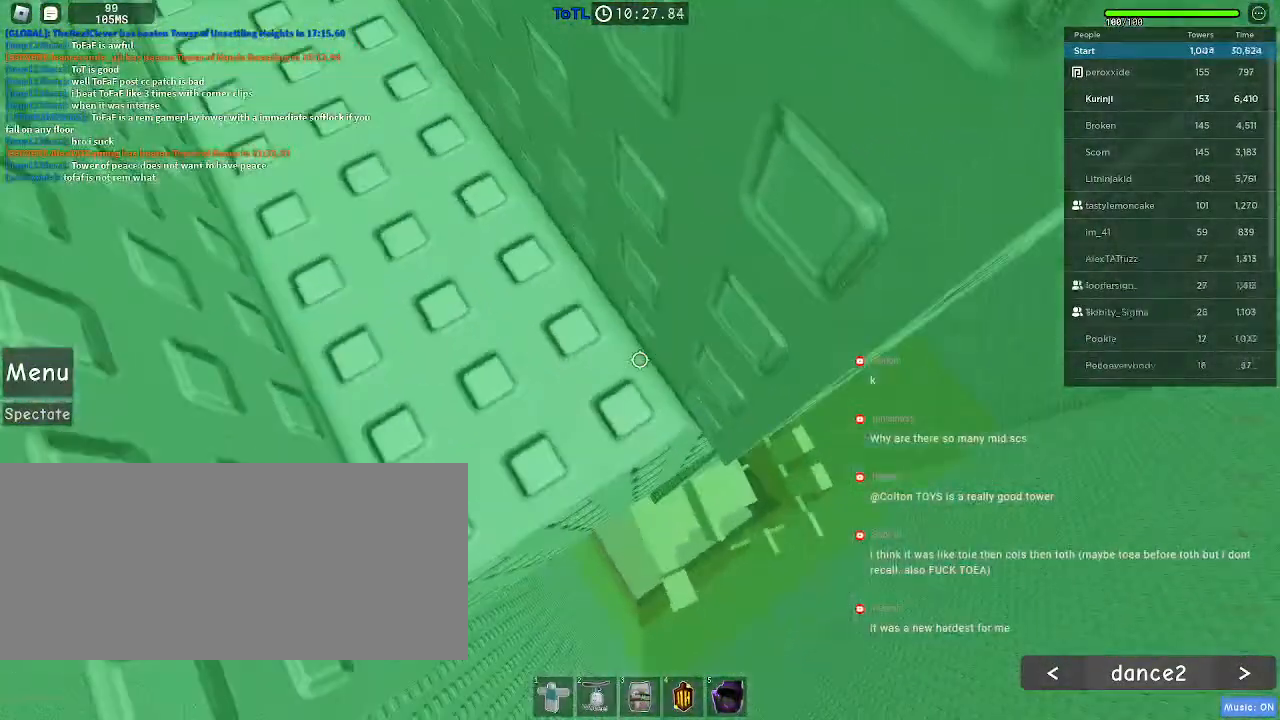
{"keys": ["d"], "mouse": [], "events": [[134, "d", "down"], [250, "space", "down"], [317, "space", "up"]]}